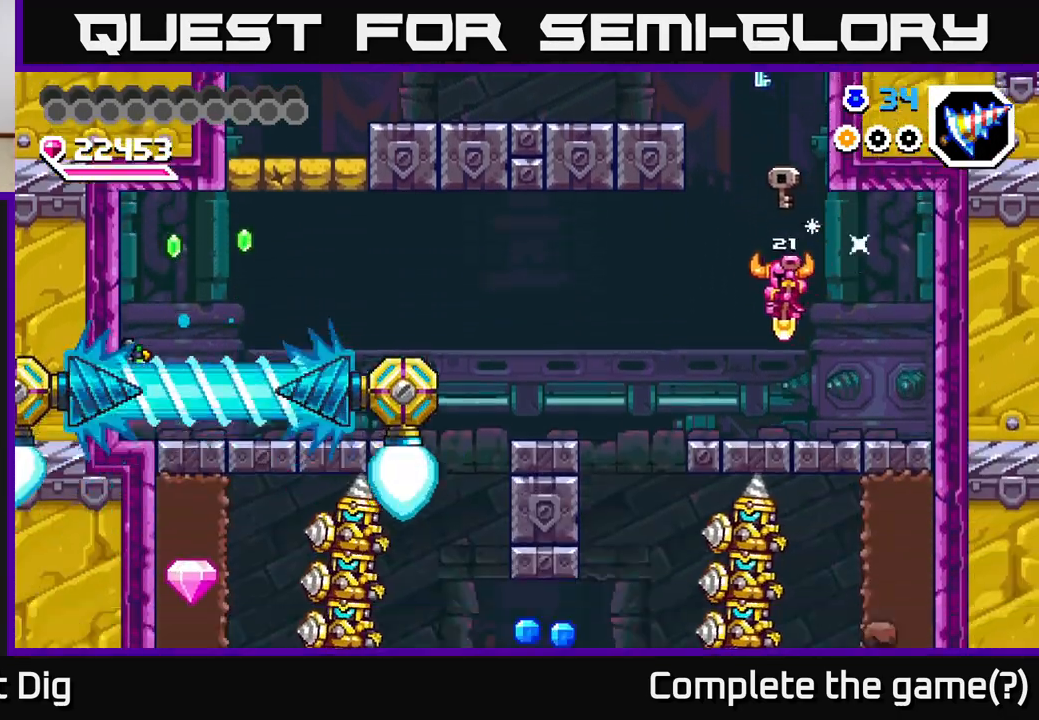
Gameplay with a controller (Xbox layout); each line is a JSON object with the inputs held at the frame after it. "events" lists button and stick changes between this image and that frame as [ms after this image, input, new state], when the widget could be followed in between. Not read: left_stick.
{"buttons": ["DPAD_LEFT"], "right_stick": "center", "events": [[283, "A", "down"], [367, "A", "up"]]}
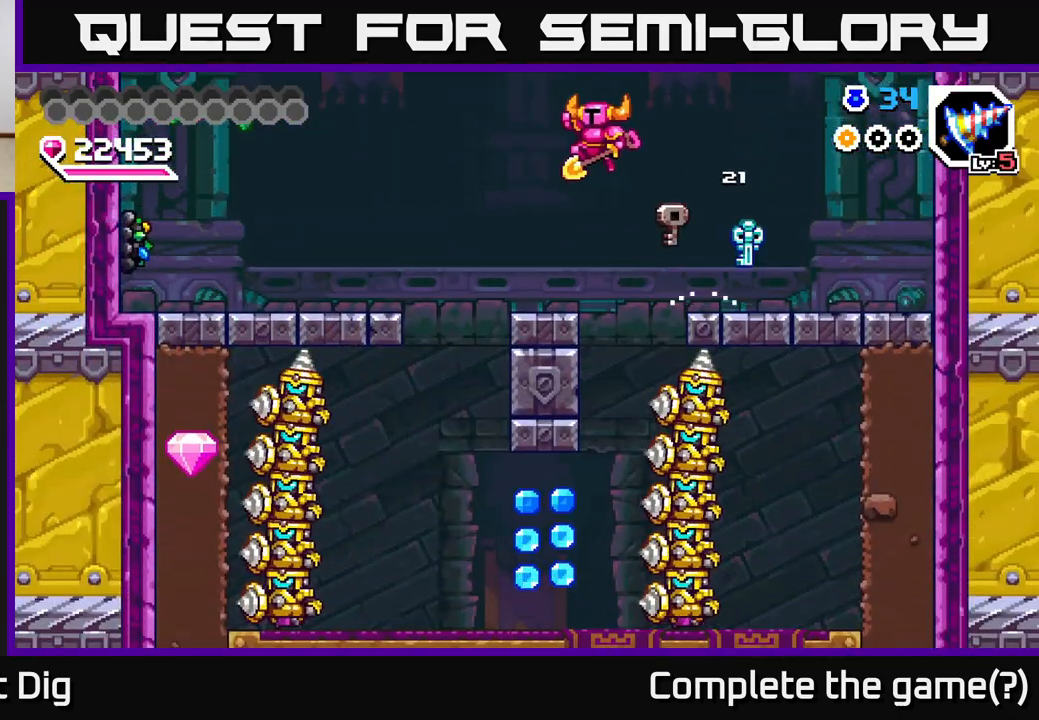
{"buttons": ["DPAD_LEFT"], "right_stick": "center", "events": [[217, "DPAD_LEFT", "up"], [350, "DPAD_LEFT", "down"]]}
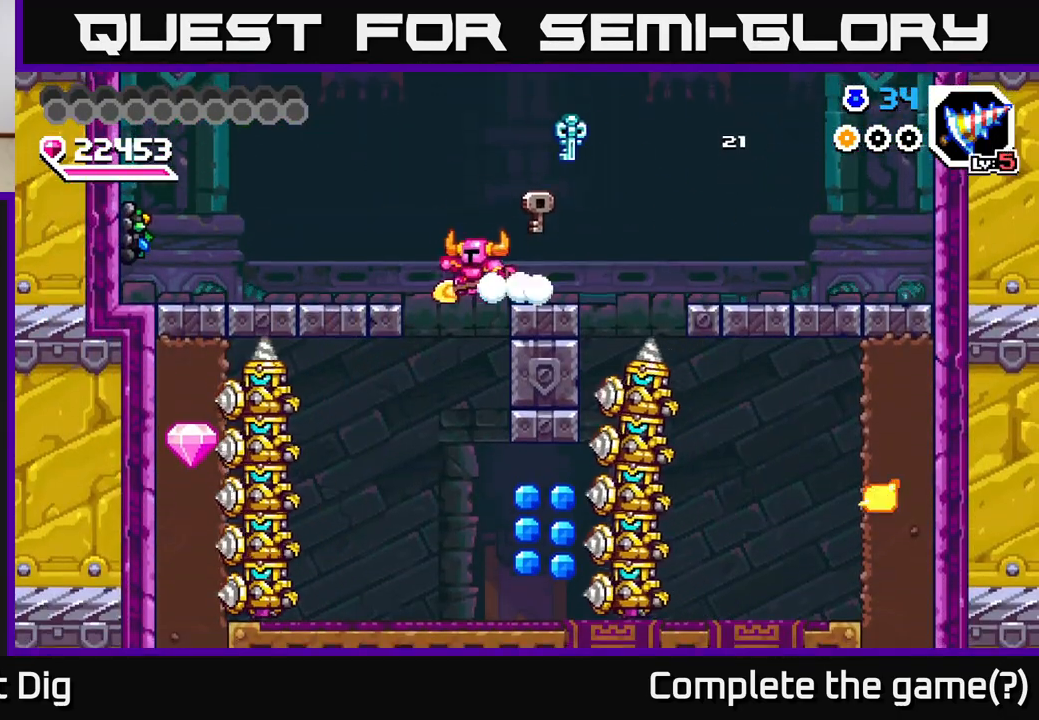
{"buttons": ["X"], "right_stick": "center", "events": [[300, "X", "down"], [383, "X", "up"], [400, "DPAD_LEFT", "up"], [433, "X", "down"]]}
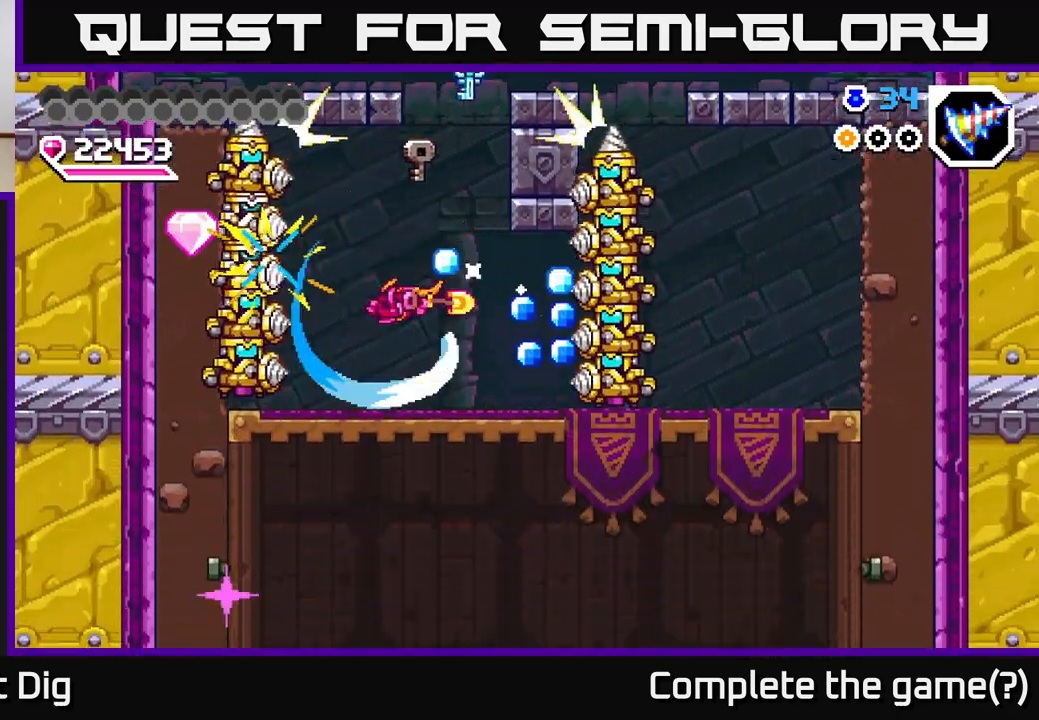
{"buttons": ["A", "DPAD_RIGHT"], "right_stick": "center", "events": [[17, "X", "up"], [117, "DPAD_RIGHT", "down"], [250, "A", "down"], [250, "DPAD_RIGHT", "up"], [433, "DPAD_RIGHT", "down"]]}
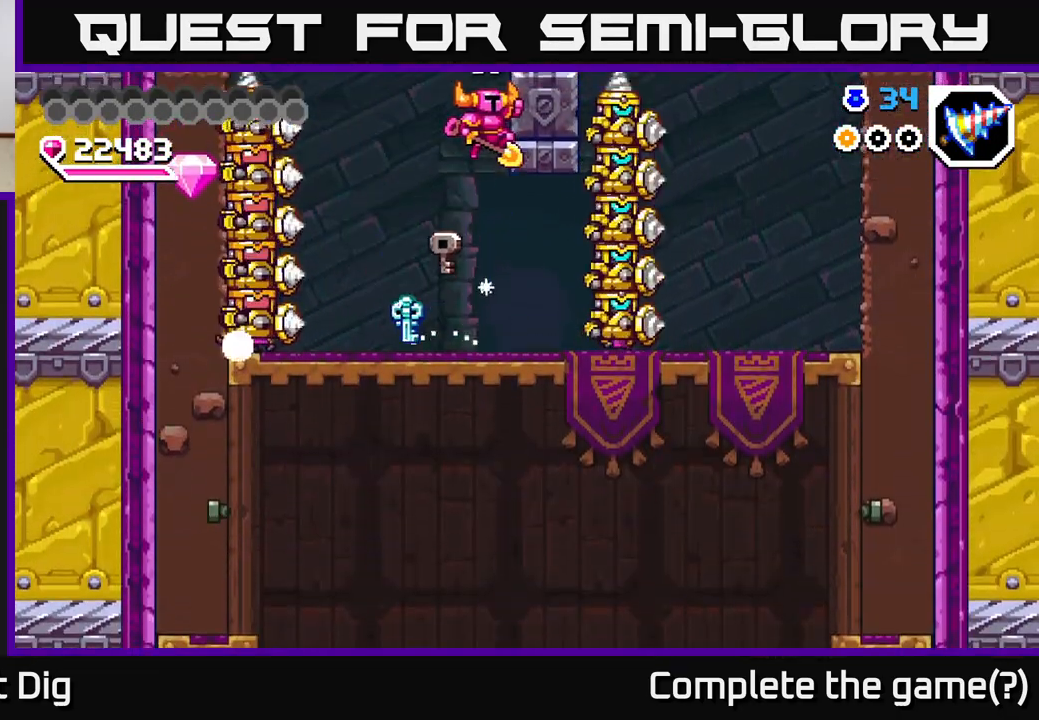
{"buttons": ["DPAD_RIGHT"], "right_stick": "center", "events": [[200, "A", "up"], [283, "DPAD_DOWN", "down"], [317, "DPAD_DOWN", "up"]]}
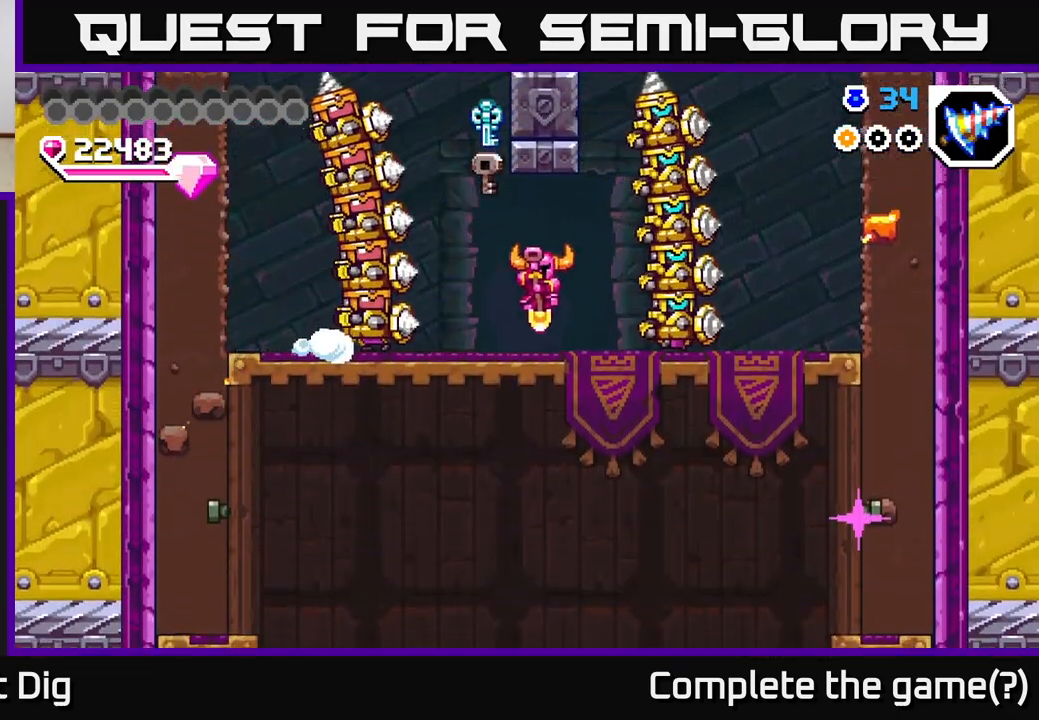
{"buttons": ["X", "DPAD_RIGHT"], "right_stick": "center", "events": [[100, "X", "down"], [117, "A", "down"], [167, "X", "up"], [217, "A", "up"], [317, "DPAD_RIGHT", "up"], [333, "X", "down"], [400, "X", "up"], [467, "X", "down"], [500, "DPAD_RIGHT", "down"]]}
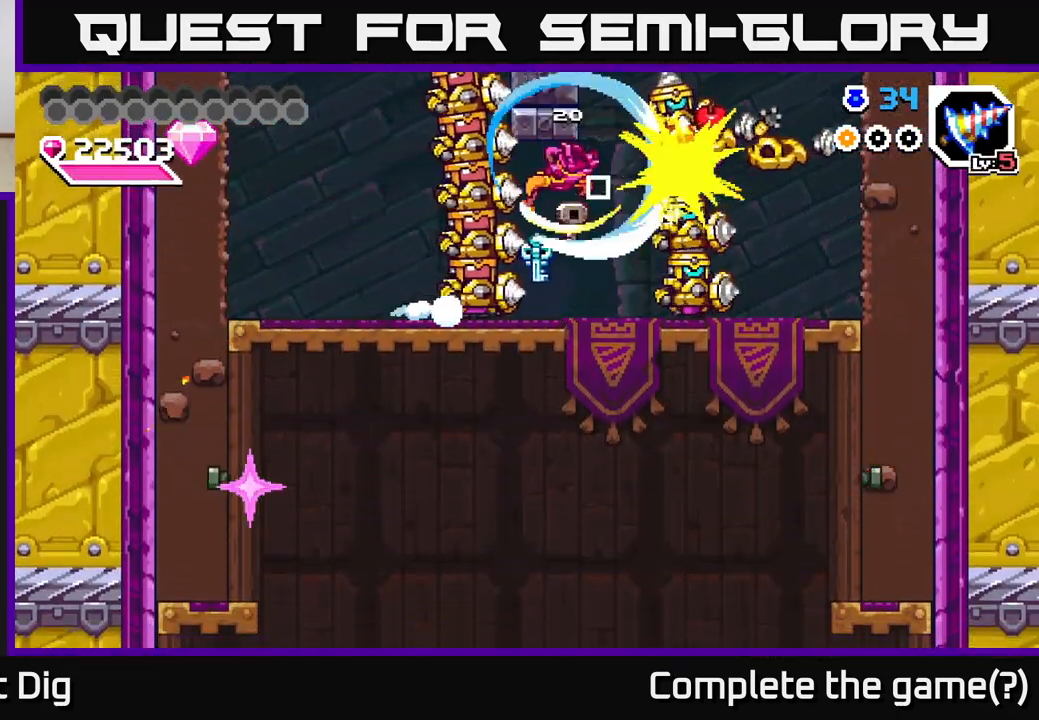
{"buttons": ["X"], "right_stick": "center", "events": [[50, "X", "up"], [117, "DPAD_RIGHT", "up"], [150, "X", "down"], [200, "DPAD_RIGHT", "down"], [233, "X", "up"], [317, "X", "down"], [333, "A", "down"], [383, "X", "up"], [483, "DPAD_RIGHT", "up"], [483, "X", "down"], [500, "A", "up"]]}
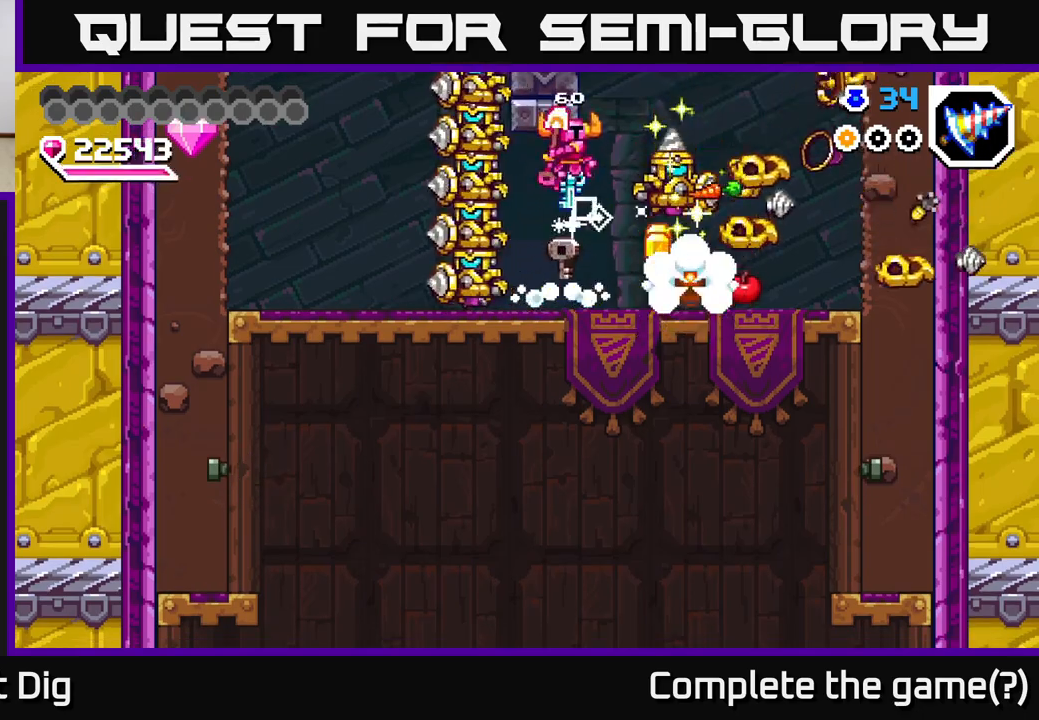
{"buttons": ["DPAD_RIGHT"], "right_stick": "center", "events": [[50, "X", "up"], [167, "X", "down"], [183, "DPAD_RIGHT", "down"], [233, "X", "up"], [283, "DPAD_RIGHT", "up"], [500, "DPAD_RIGHT", "down"]]}
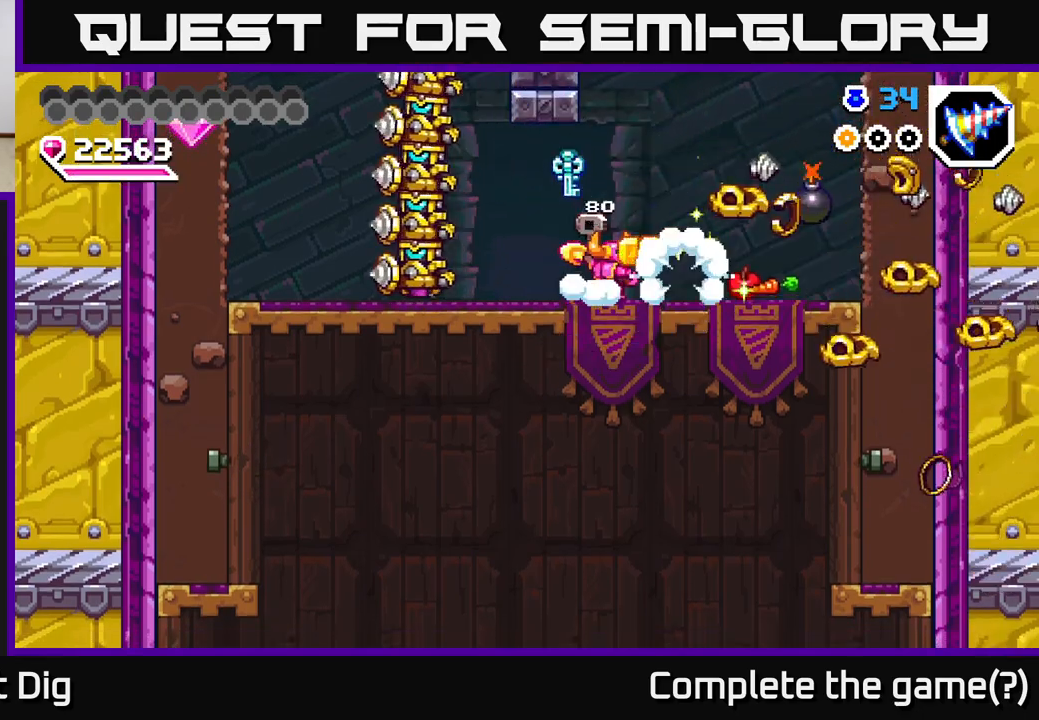
{"buttons": ["DPAD_RIGHT"], "right_stick": "center", "events": []}
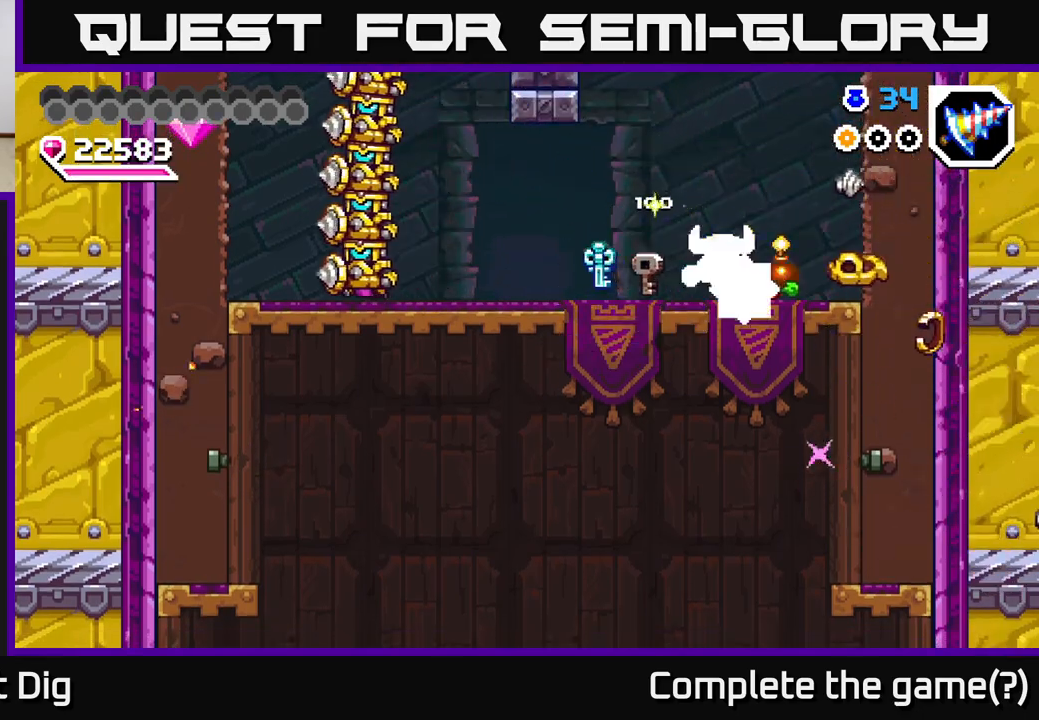
{"buttons": ["A", "DPAD_LEFT"], "right_stick": "center", "events": [[333, "DPAD_RIGHT", "up"], [350, "A", "down"], [367, "DPAD_LEFT", "down"]]}
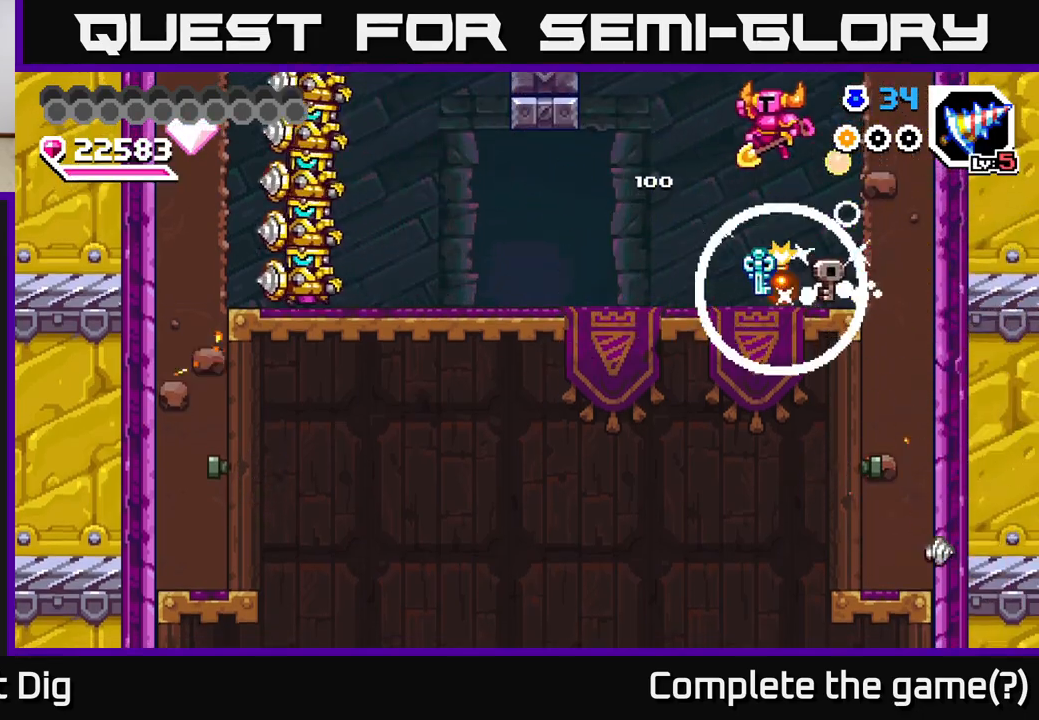
{"buttons": ["DPAD_LEFT"], "right_stick": "center", "events": [[117, "A", "up"]]}
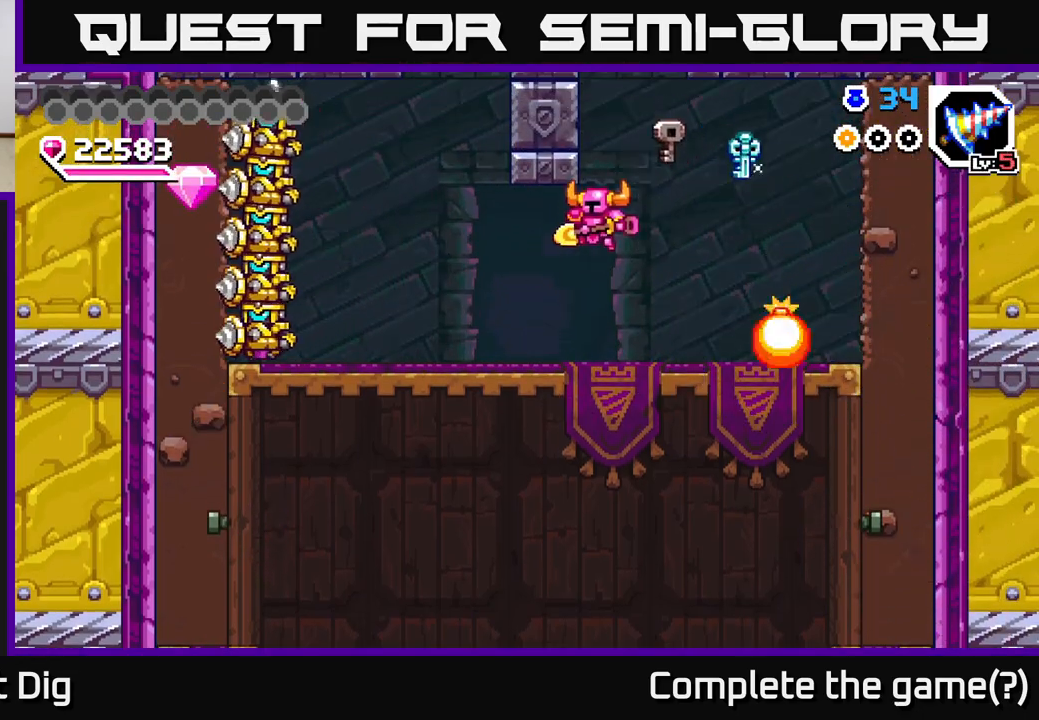
{"buttons": ["DPAD_LEFT"], "right_stick": "center", "events": [[300, "A", "down"], [400, "A", "up"]]}
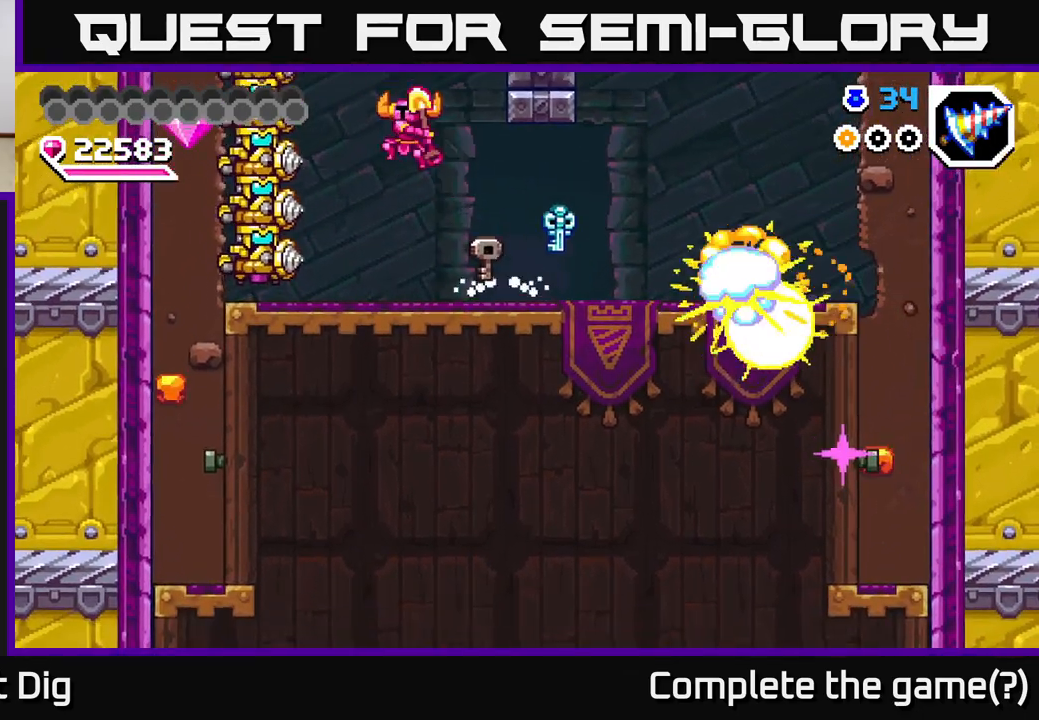
{"buttons": ["DPAD_RIGHT"], "right_stick": "center", "events": [[50, "X", "down"], [133, "X", "up"], [200, "X", "down"], [233, "DPAD_LEFT", "up"], [300, "X", "up"], [367, "DPAD_RIGHT", "down"]]}
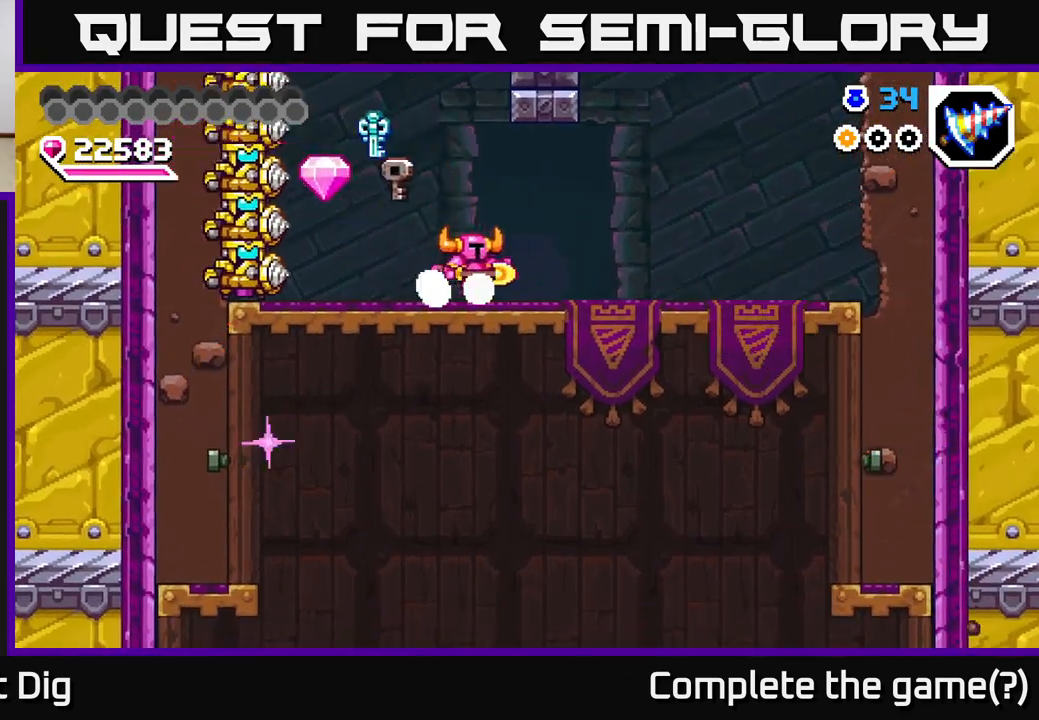
{"buttons": ["DPAD_RIGHT"], "right_stick": "center", "events": []}
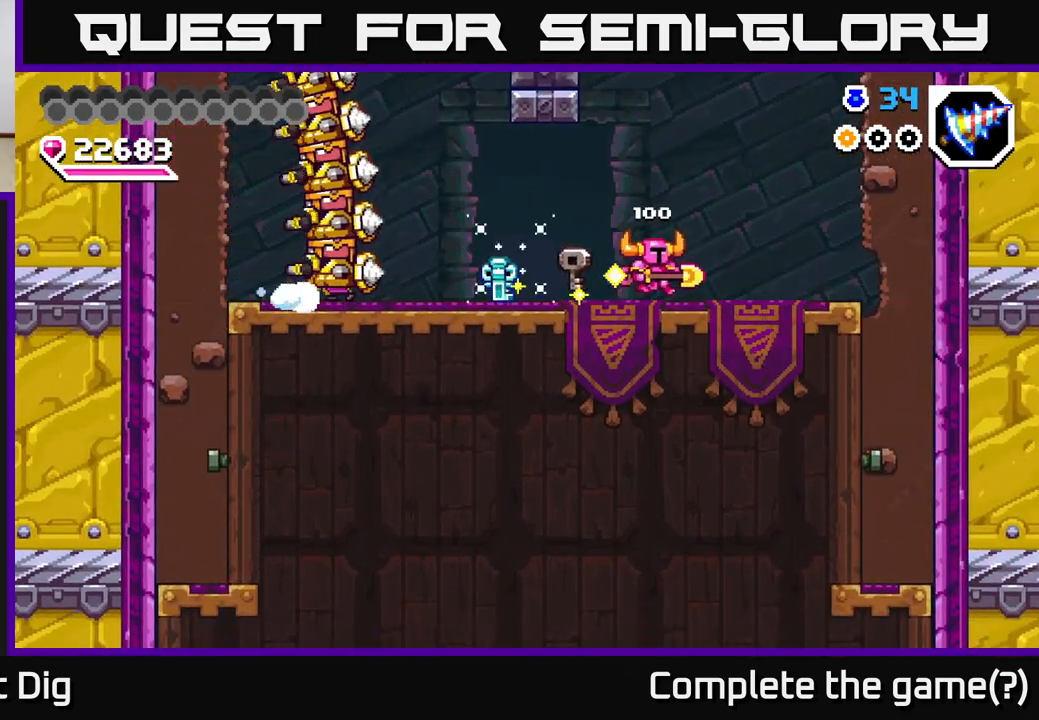
{"buttons": [], "right_stick": "center", "events": [[133, "DPAD_RIGHT", "up"], [167, "DPAD_LEFT", "down"], [267, "DPAD_LEFT", "up"]]}
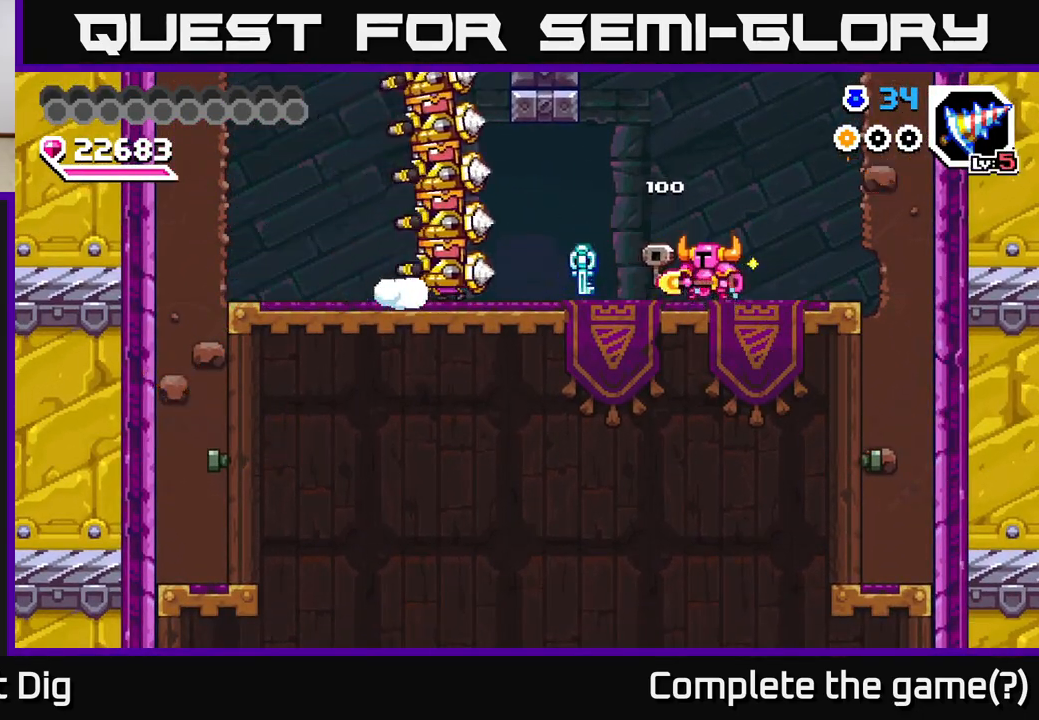
{"buttons": [], "right_stick": "center", "events": []}
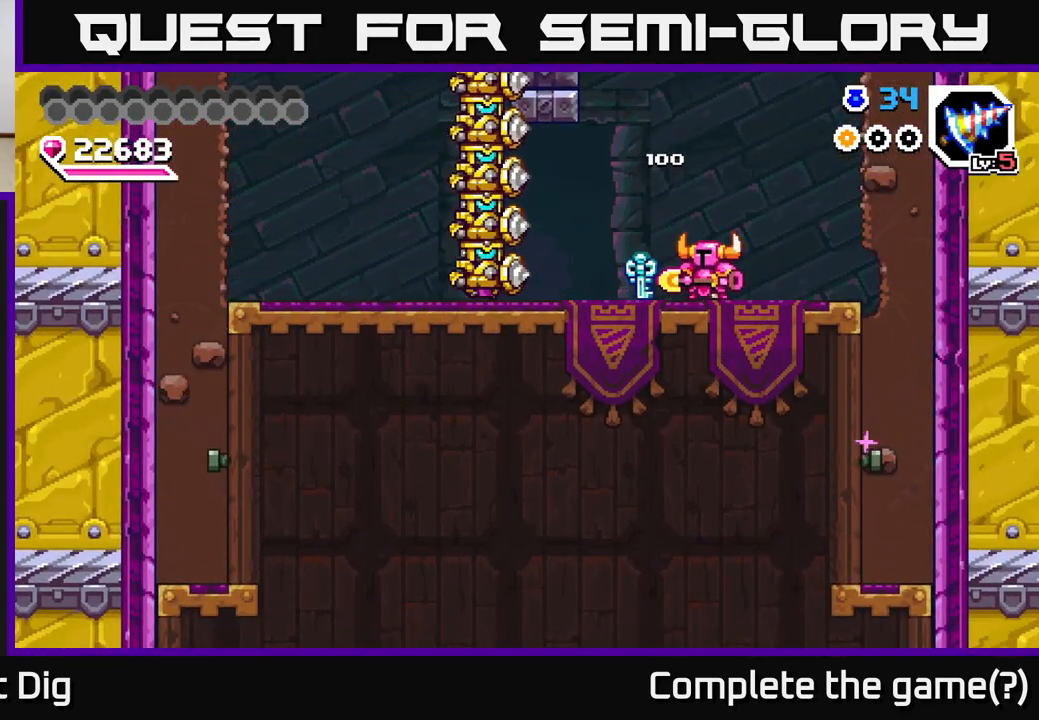
{"buttons": ["A", "DPAD_LEFT"], "right_stick": "center", "events": [[150, "DPAD_LEFT", "down"], [433, "A", "down"]]}
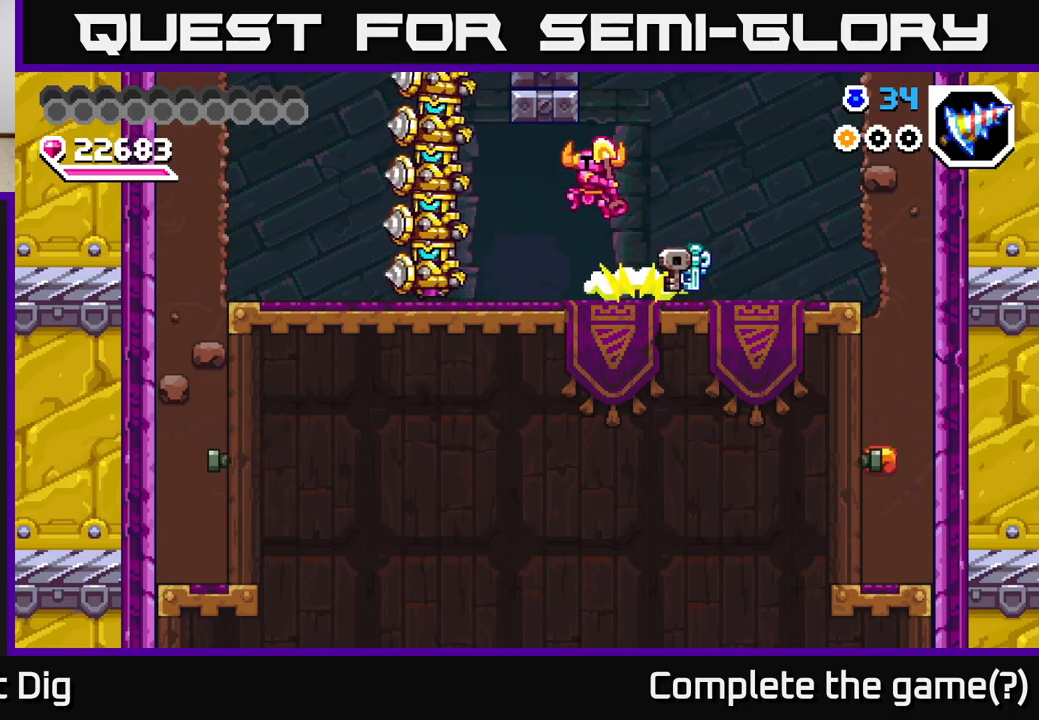
{"buttons": ["DPAD_LEFT"], "right_stick": "center", "events": [[50, "X", "down"], [67, "A", "up"], [150, "X", "up"], [233, "X", "down"], [300, "X", "up"], [367, "X", "down"], [467, "X", "up"]]}
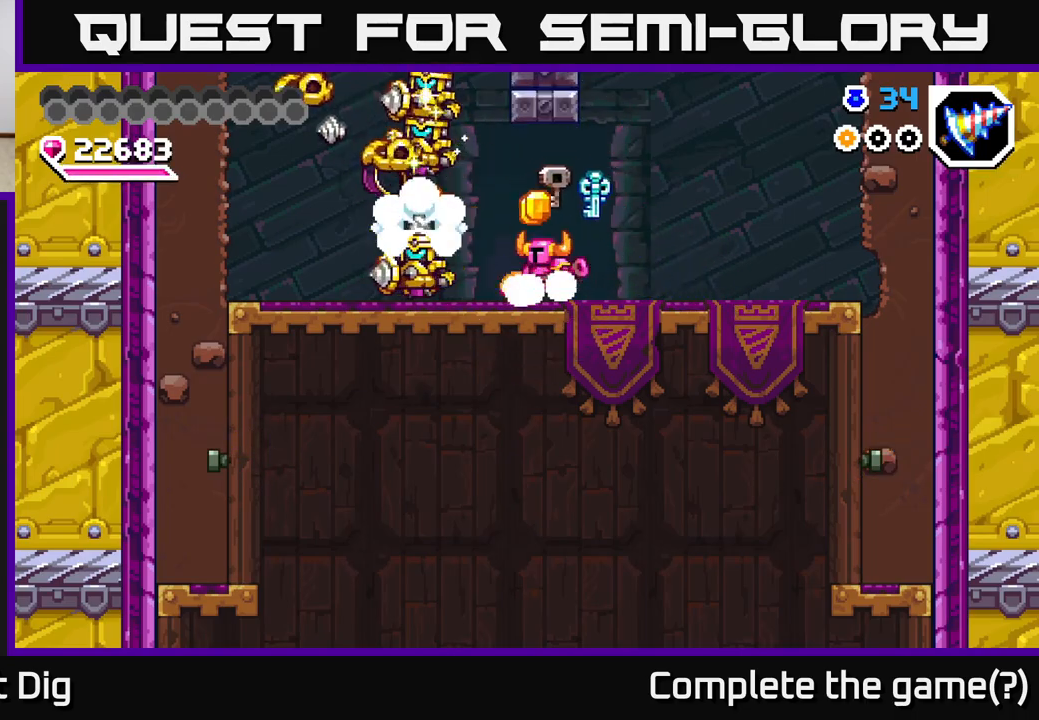
{"buttons": [], "right_stick": "center", "events": [[50, "X", "down"], [117, "X", "up"], [217, "X", "down"], [300, "A", "down"], [317, "X", "up"], [367, "X", "down"], [383, "A", "up"], [433, "X", "up"], [500, "DPAD_LEFT", "up"]]}
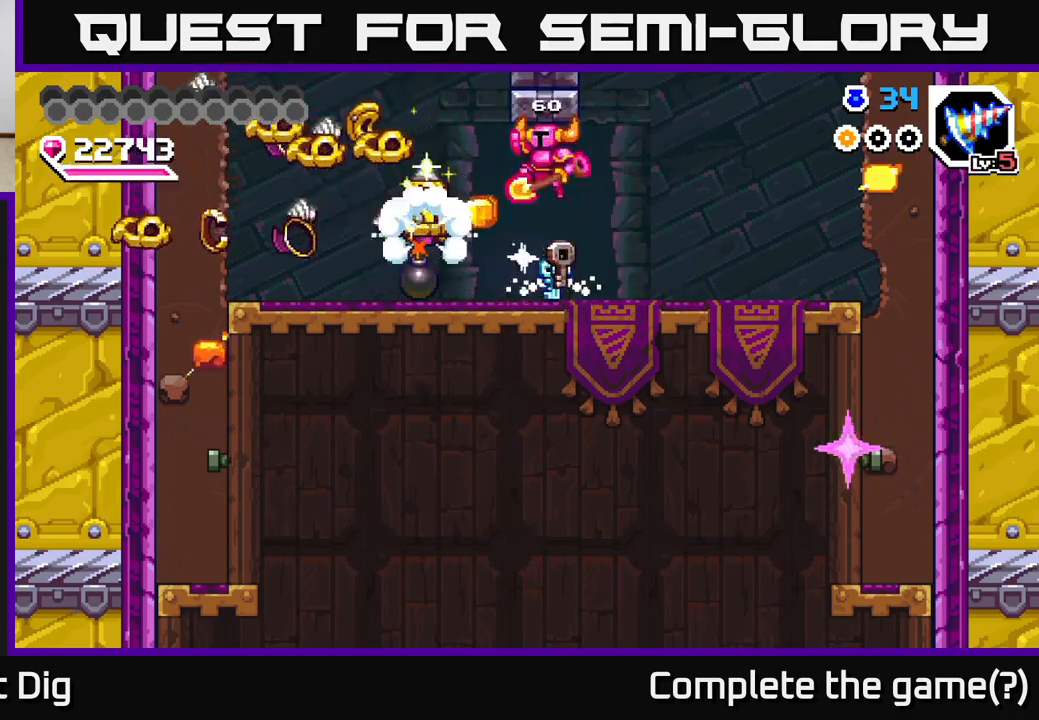
{"buttons": ["DPAD_LEFT"], "right_stick": "center", "events": [[100, "X", "down"], [200, "X", "up"], [333, "X", "down"], [350, "DPAD_LEFT", "down"], [417, "X", "up"]]}
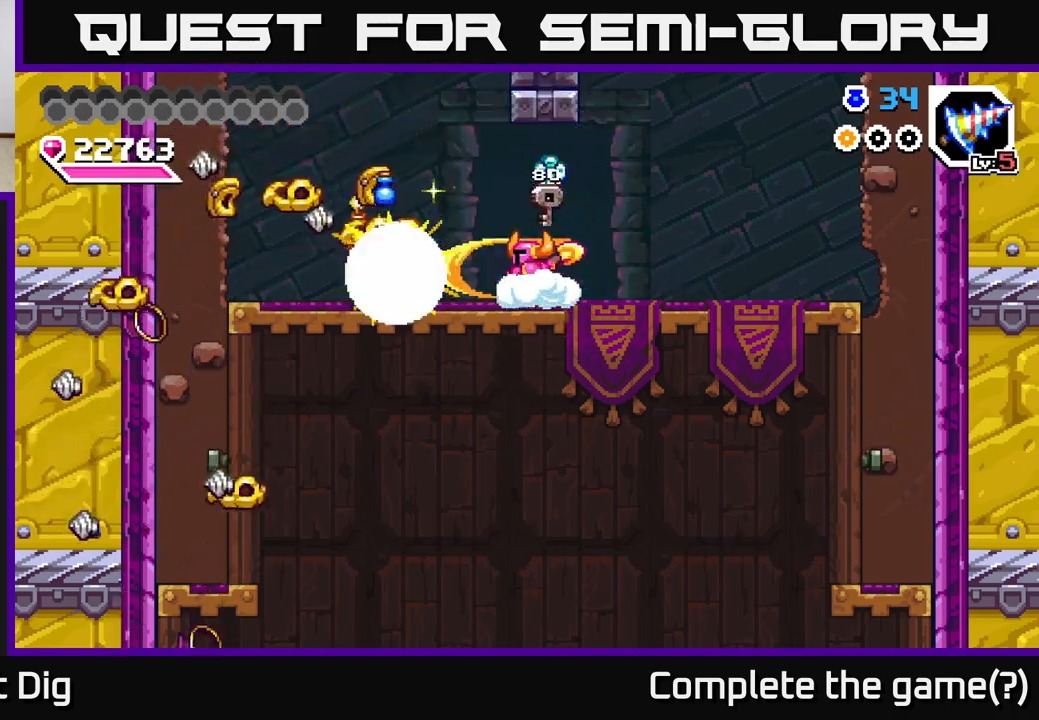
{"buttons": ["DPAD_LEFT"], "right_stick": "center", "events": [[417, "X", "down"], [500, "X", "up"]]}
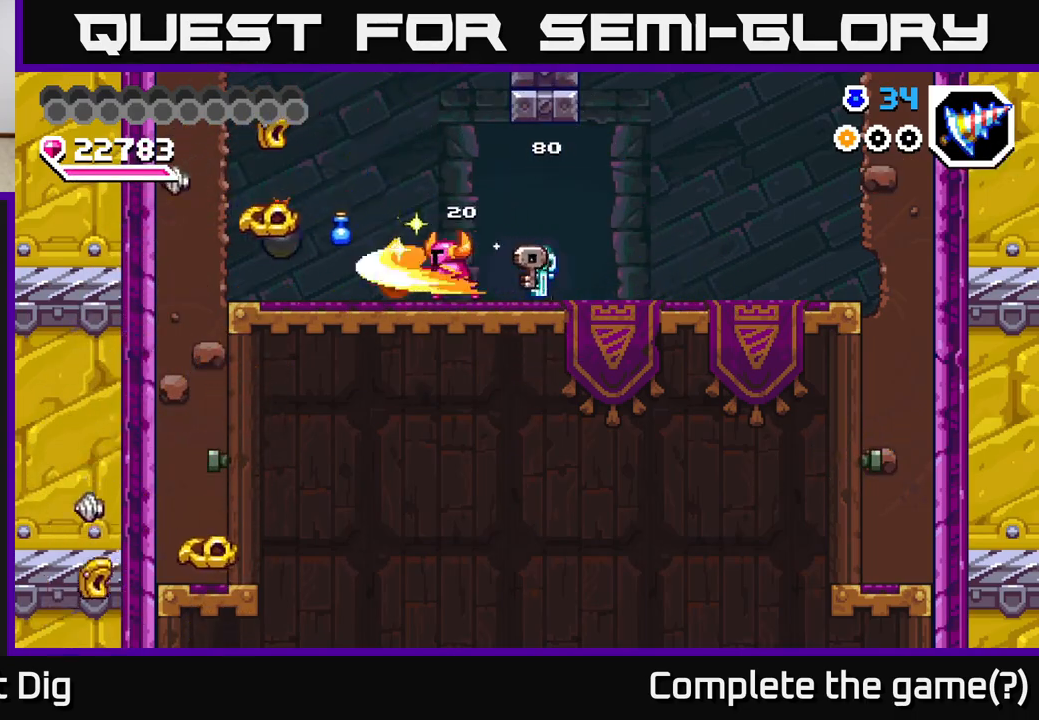
{"buttons": ["DPAD_RIGHT"], "right_stick": "center", "events": [[17, "DPAD_LEFT", "up"], [133, "DPAD_RIGHT", "down"]]}
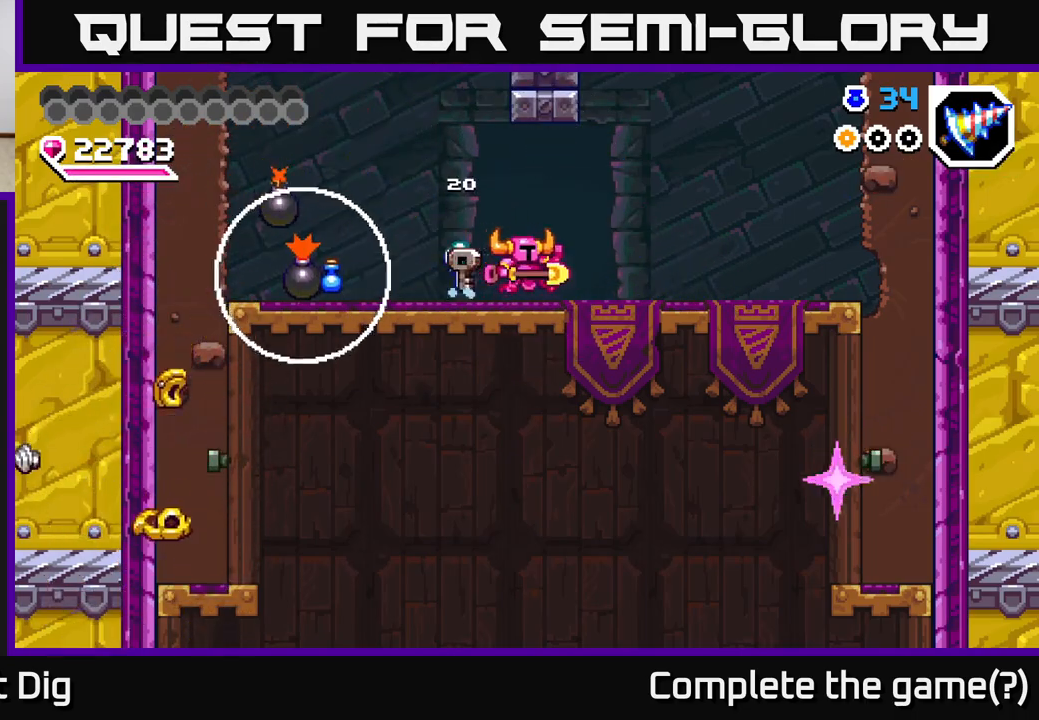
{"buttons": ["DPAD_RIGHT"], "right_stick": "center", "events": []}
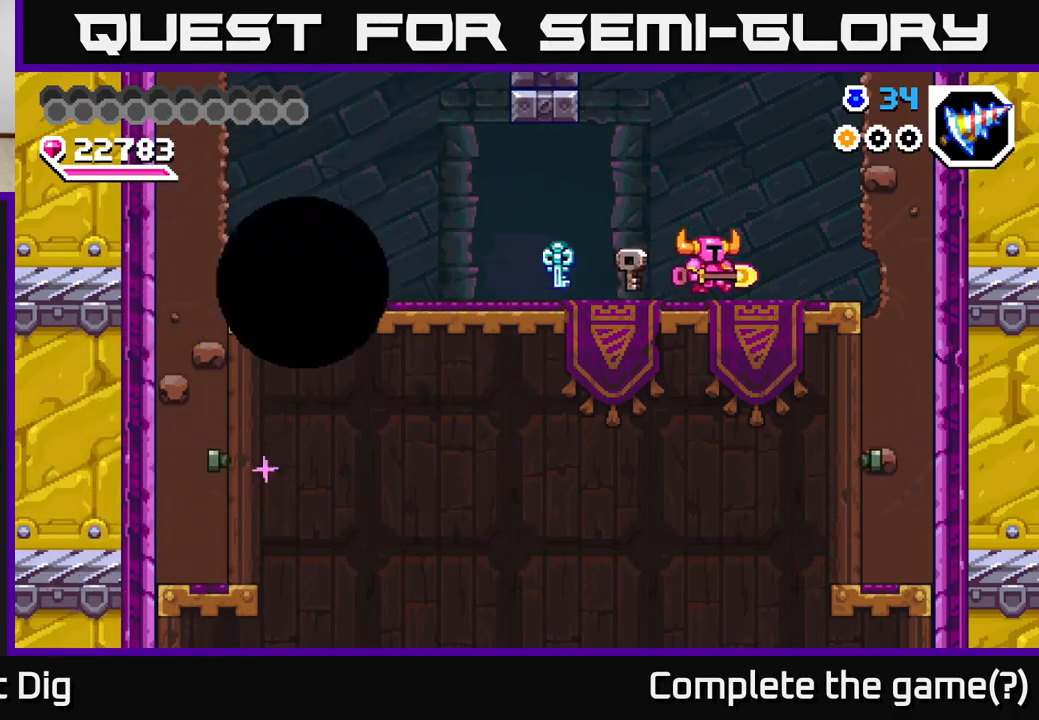
{"buttons": ["X", "DPAD_RIGHT"], "right_stick": "center", "events": [[400, "X", "down"]]}
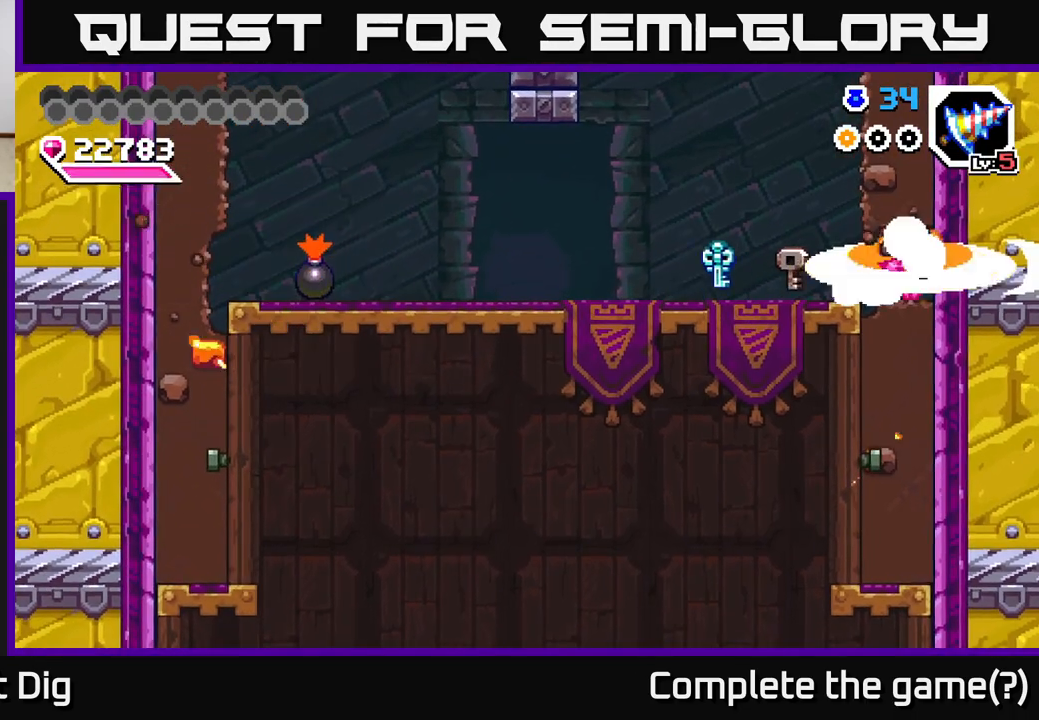
{"buttons": ["X", "DPAD_DOWN"], "right_stick": "center", "events": [[17, "X", "up"], [67, "DPAD_DOWN", "down"], [100, "DPAD_RIGHT", "up"], [133, "X", "down"], [217, "X", "up"], [317, "X", "down"], [400, "X", "up"], [483, "X", "down"]]}
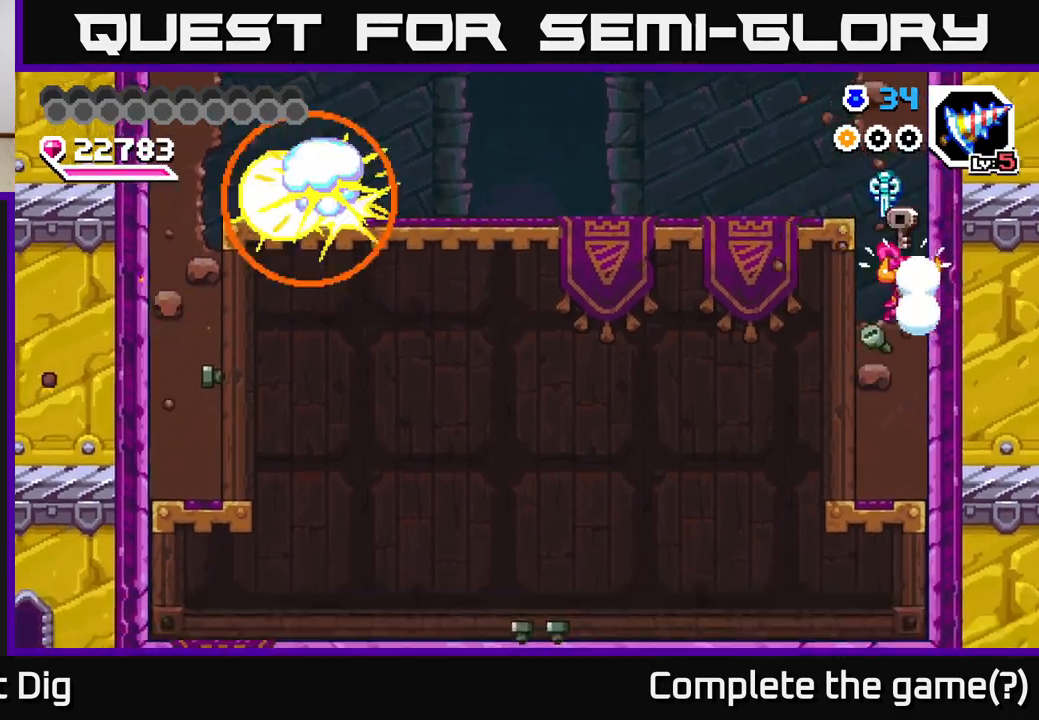
{"buttons": ["DPAD_LEFT"], "right_stick": "center", "events": [[83, "X", "up"], [167, "X", "down"], [267, "X", "up"], [367, "DPAD_DOWN", "up"], [417, "DPAD_LEFT", "down"]]}
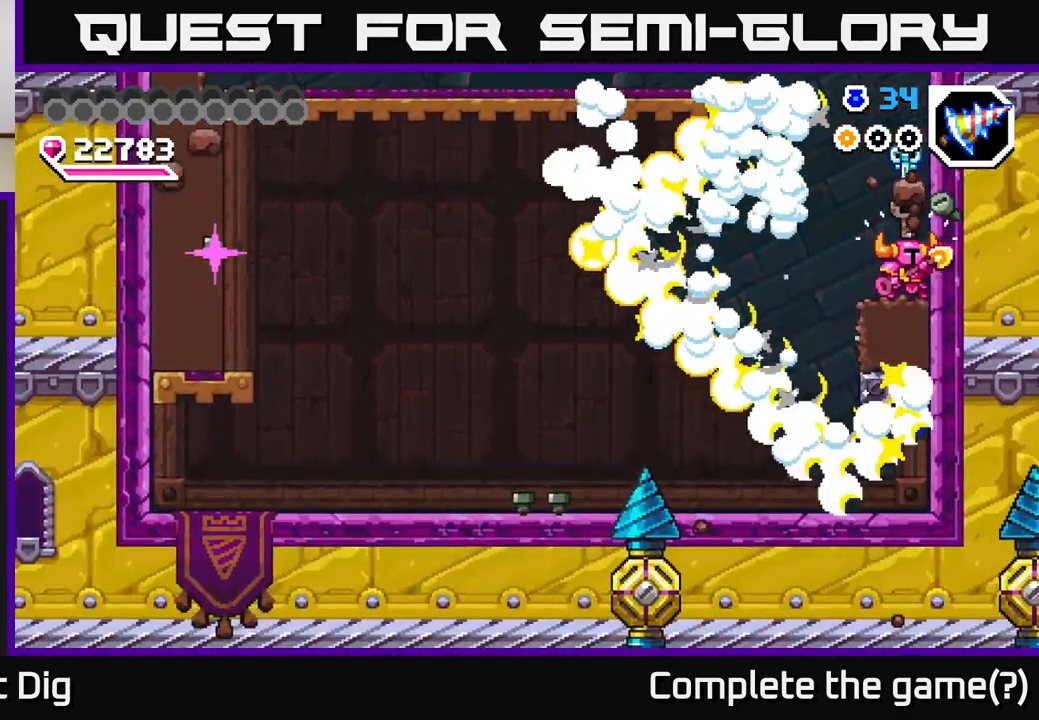
{"buttons": ["DPAD_LEFT"], "right_stick": "center", "events": [[317, "A", "down"], [450, "A", "up"]]}
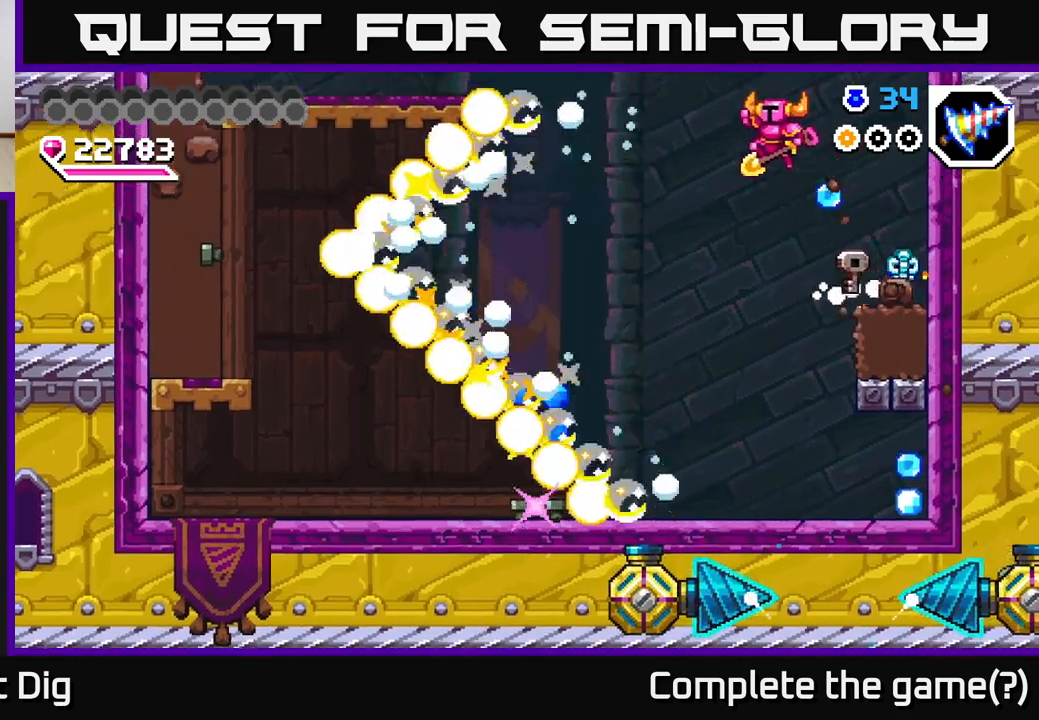
{"buttons": ["DPAD_LEFT"], "right_stick": "center", "events": []}
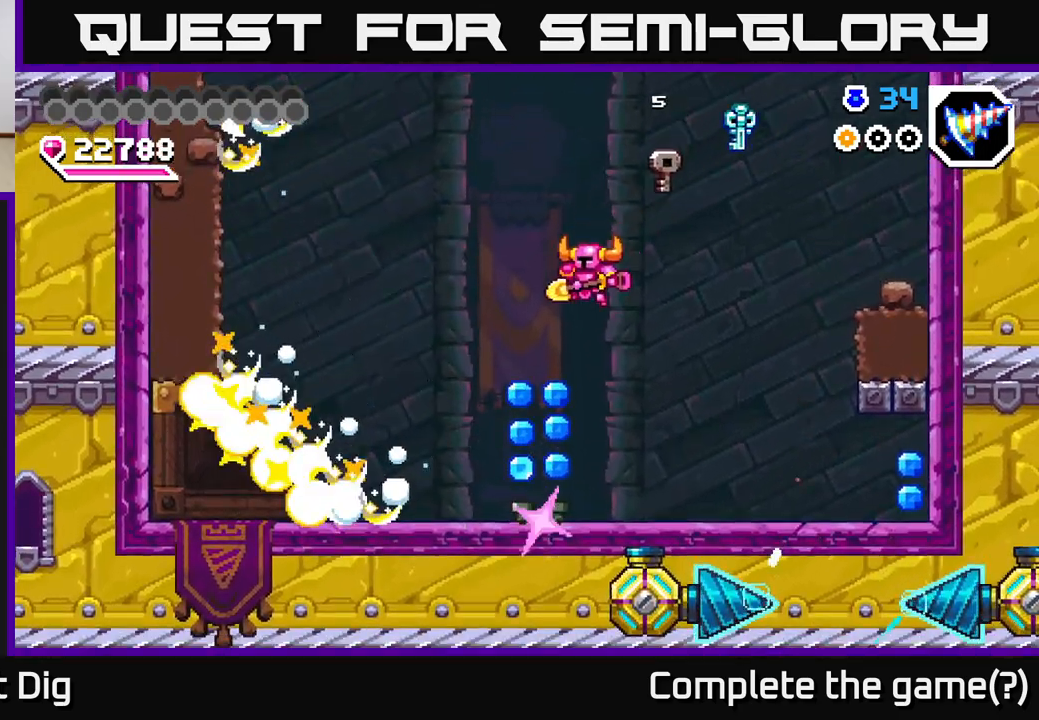
{"buttons": ["DPAD_DOWN", "DPAD_RIGHT"], "right_stick": "center", "events": [[283, "DPAD_LEFT", "up"], [333, "DPAD_LEFT", "down"], [400, "DPAD_LEFT", "up"], [450, "DPAD_RIGHT", "down"], [483, "DPAD_DOWN", "down"]]}
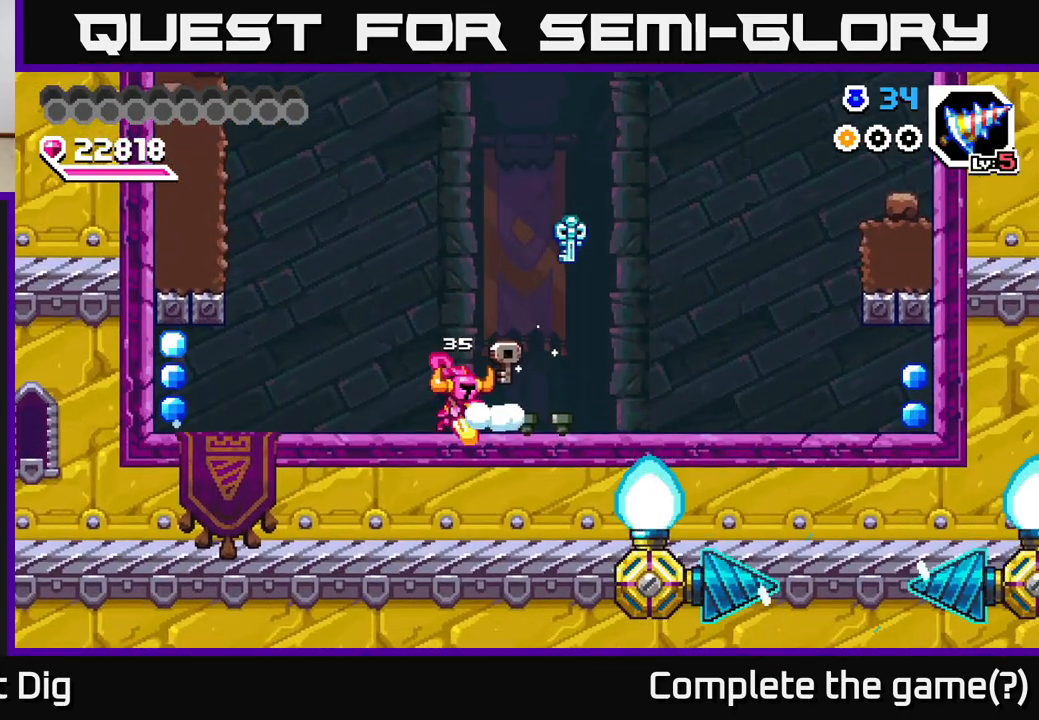
{"buttons": ["DPAD_LEFT"], "right_stick": "center", "events": [[33, "DPAD_RIGHT", "up"], [33, "X", "down"], [100, "X", "up"], [133, "DPAD_DOWN", "up"], [150, "DPAD_RIGHT", "down"], [283, "DPAD_RIGHT", "up"], [350, "DPAD_LEFT", "down"]]}